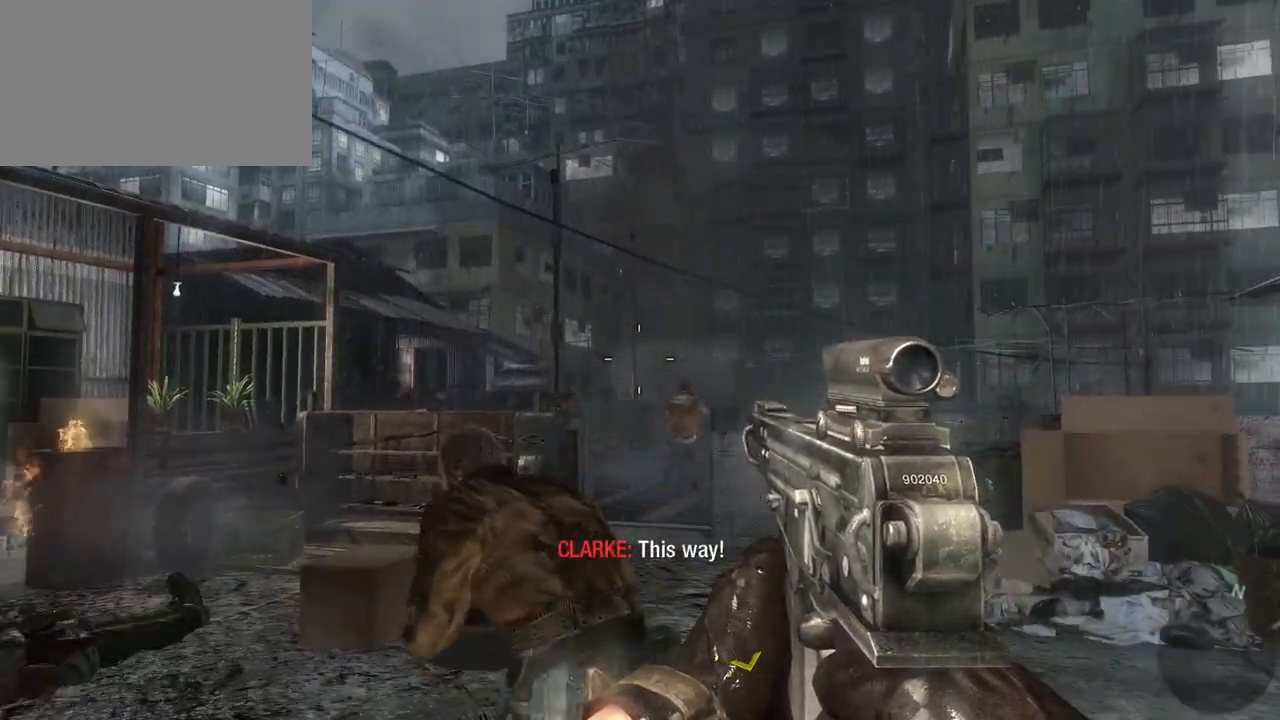
Gameplay with keyboard and mouse; each line is a JSON object with the keys and mouse buttons held at the frame after it. "events" lists presses ("down") and releases ("up") of "1", "2", "3", "4", "5", "a", "alt", "c", "caps_lock", "ctrl", "d", "e", "f", "g", "q", "r", "s", "shift", "space", "t", "tab", "v", "w", "x", "z", "mouse_left", "mouse_wheel" and "mouse_right" between this image and that frame as [ms after this image, input, new state], when the widget could be followed in between. "mouse_left", "mouse_wheel", "mouse_right" = the "left", "wheel", "right" buttons of the "mouse" list. No other keys are recorded. "wheel" means that the mouse wheel is clicked or scrolled. Not read: mouse_move.
{"keys": [], "mouse": [], "events": [[83, "d", "down"], [417, "d", "up"]]}
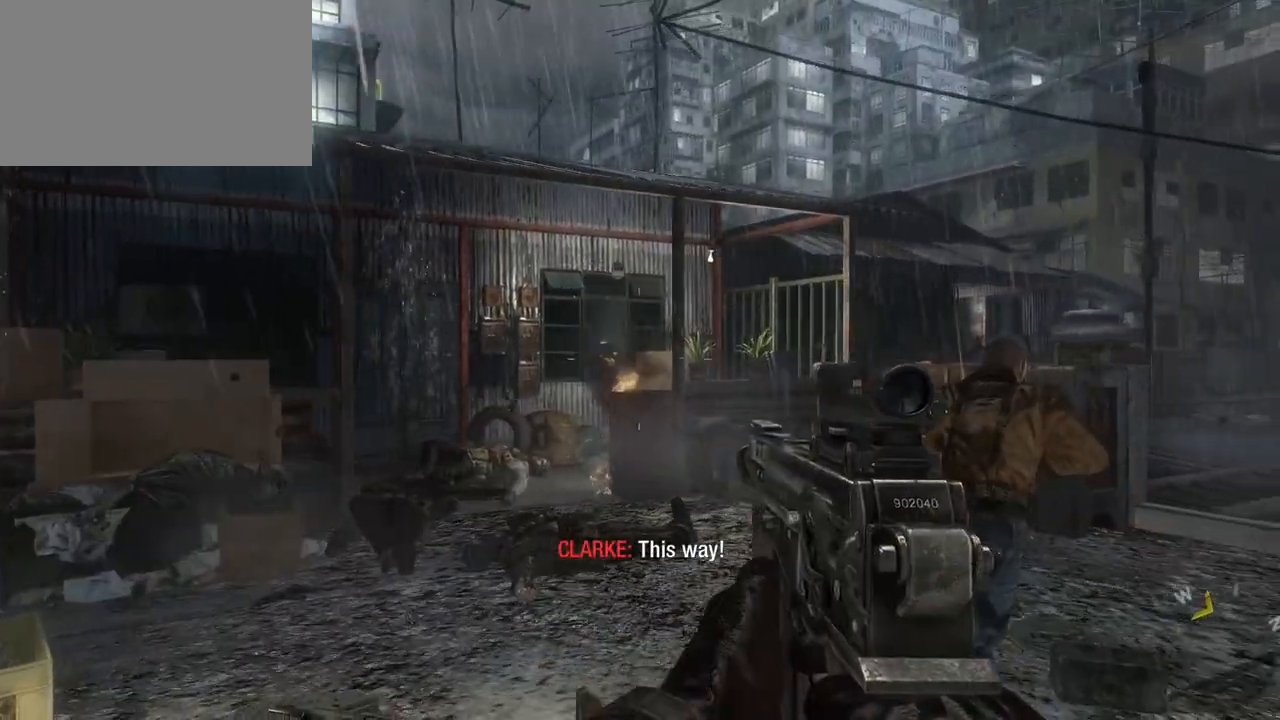
{"keys": ["a"], "mouse": [], "events": [[467, "a", "down"]]}
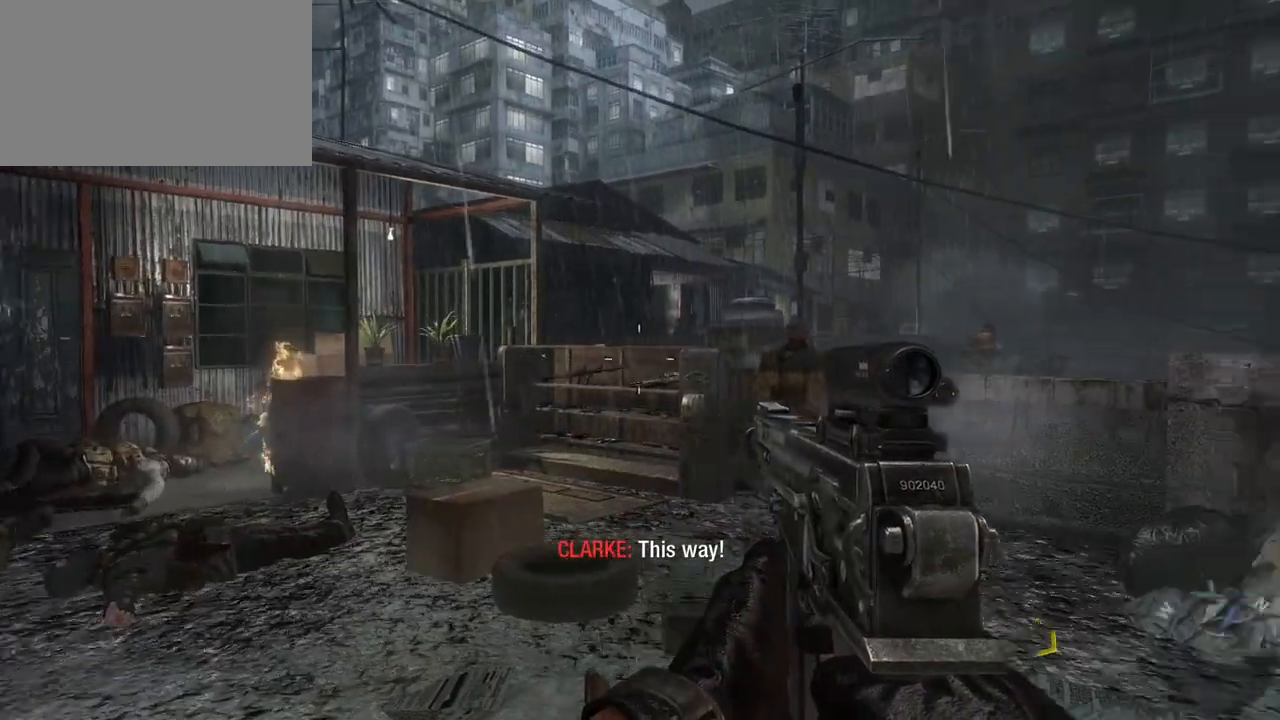
{"keys": ["w"], "mouse": [], "events": [[250, "w", "down"], [350, "a", "up"]]}
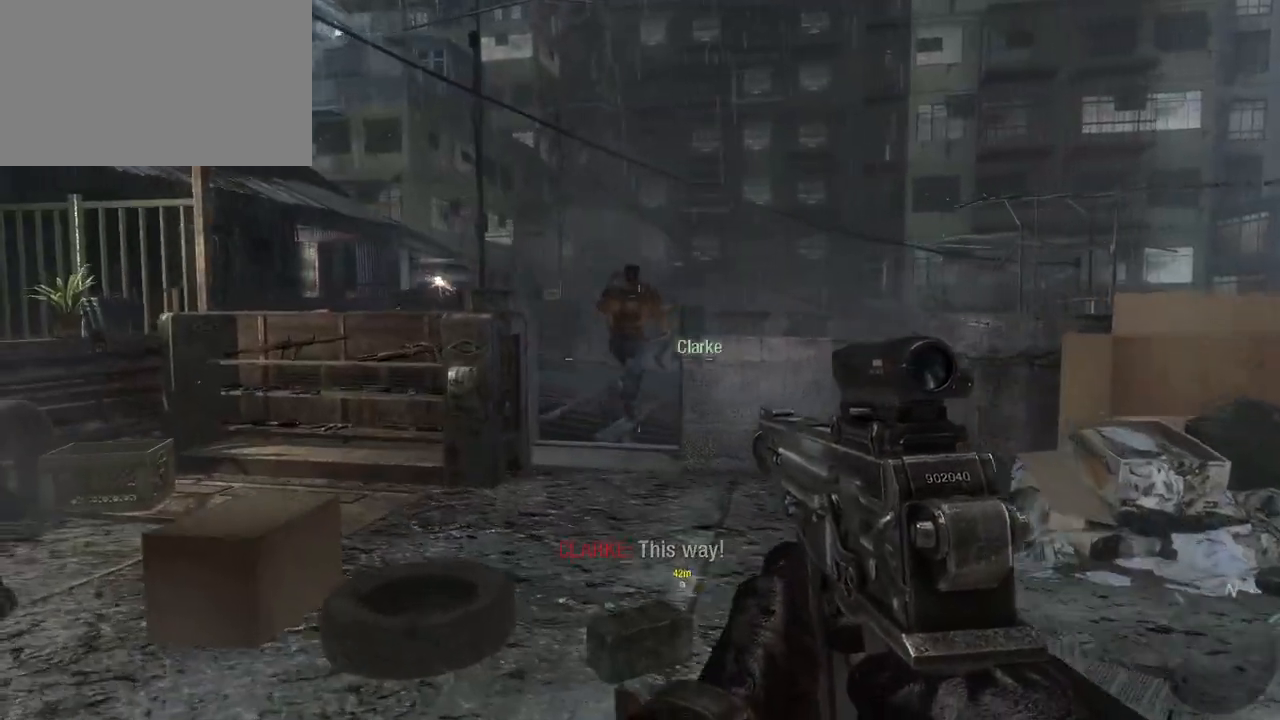
{"keys": ["w"], "mouse": [], "events": [[367, "c", "down"], [450, "c", "up"]]}
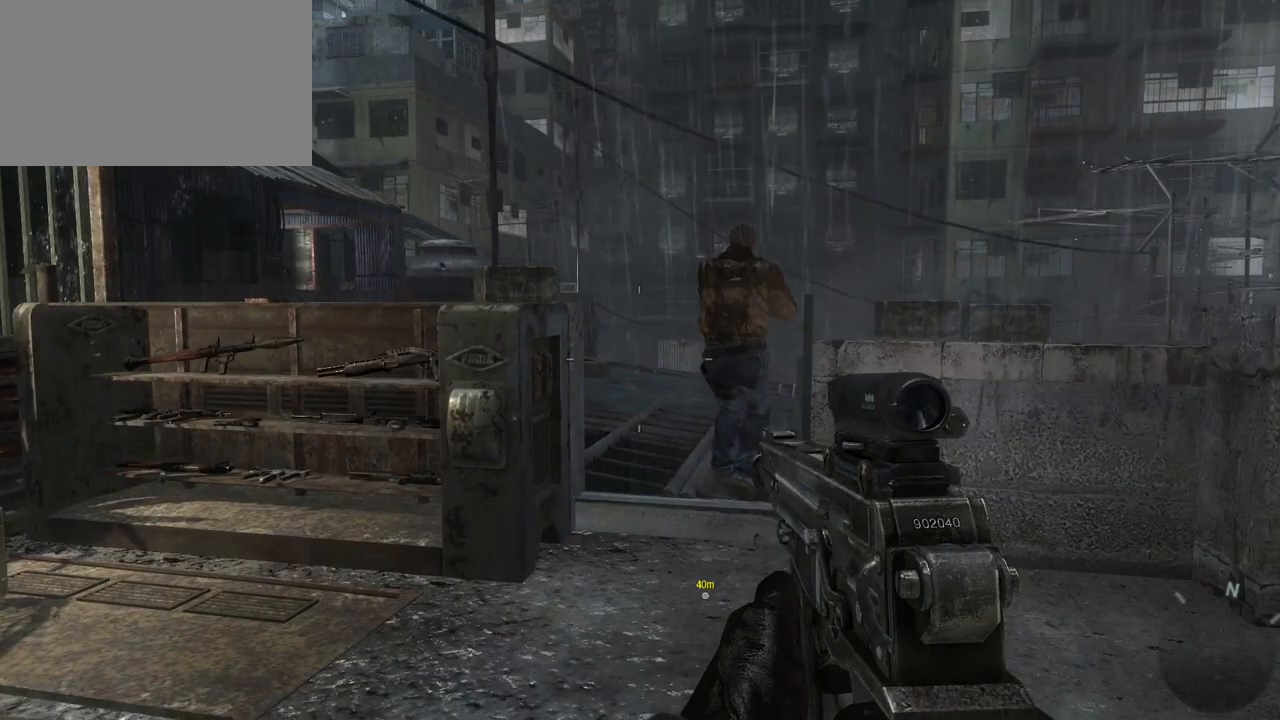
{"keys": ["w"], "mouse": [], "events": [[350, "d", "down"], [400, "d", "up"]]}
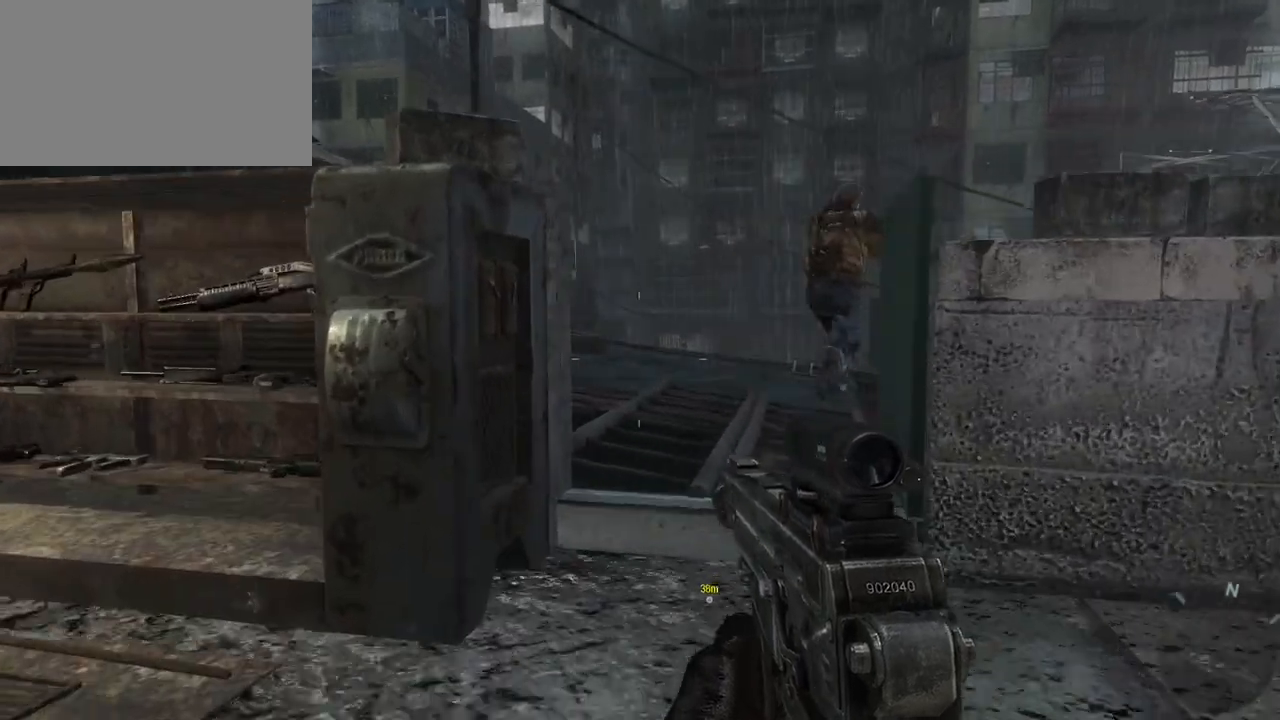
{"keys": [], "mouse": [], "events": [[217, "w", "up"]]}
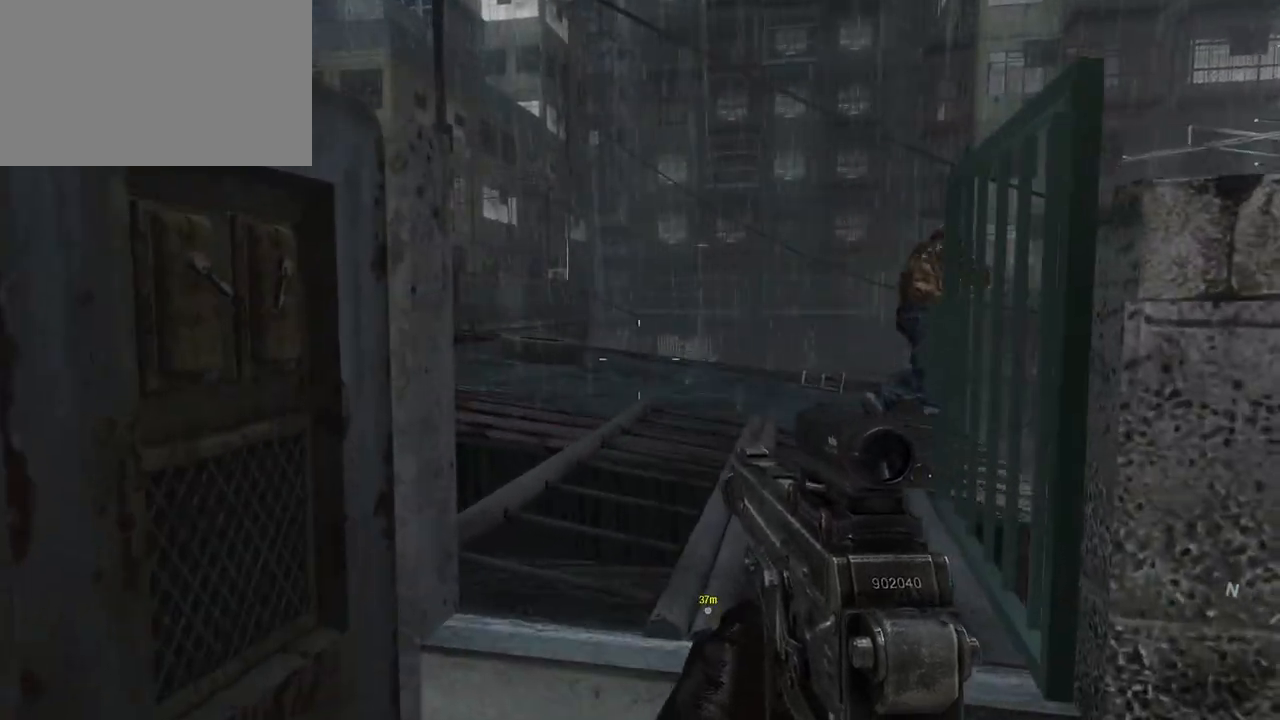
{"keys": [], "mouse": [], "events": []}
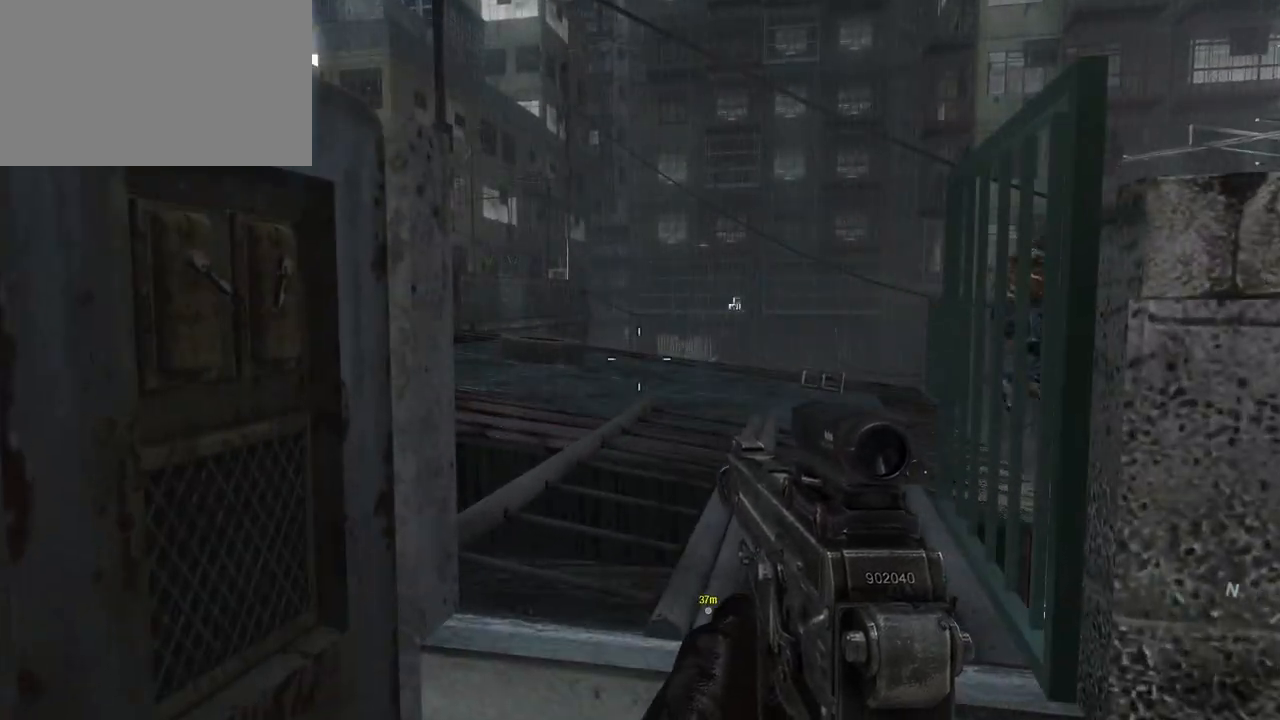
{"keys": [], "mouse": [], "events": []}
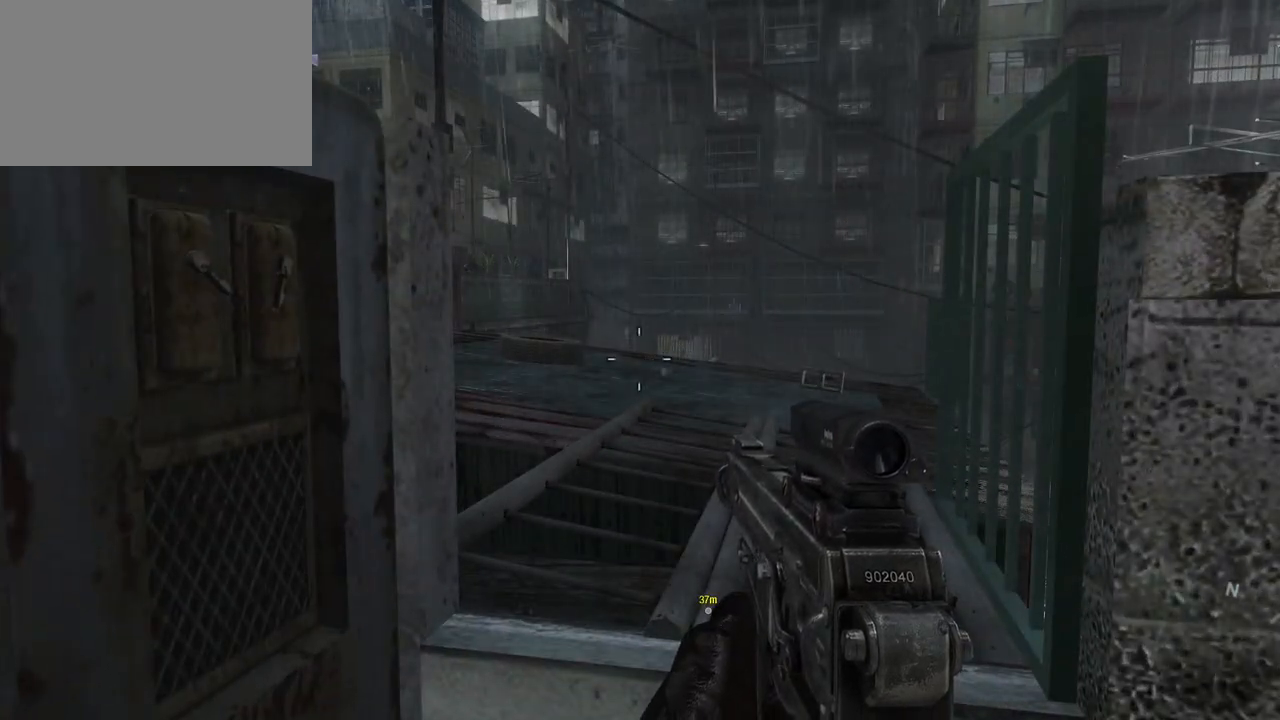
{"keys": ["space", "w"], "mouse": [], "events": [[17, "w", "down"], [483, "space", "down"]]}
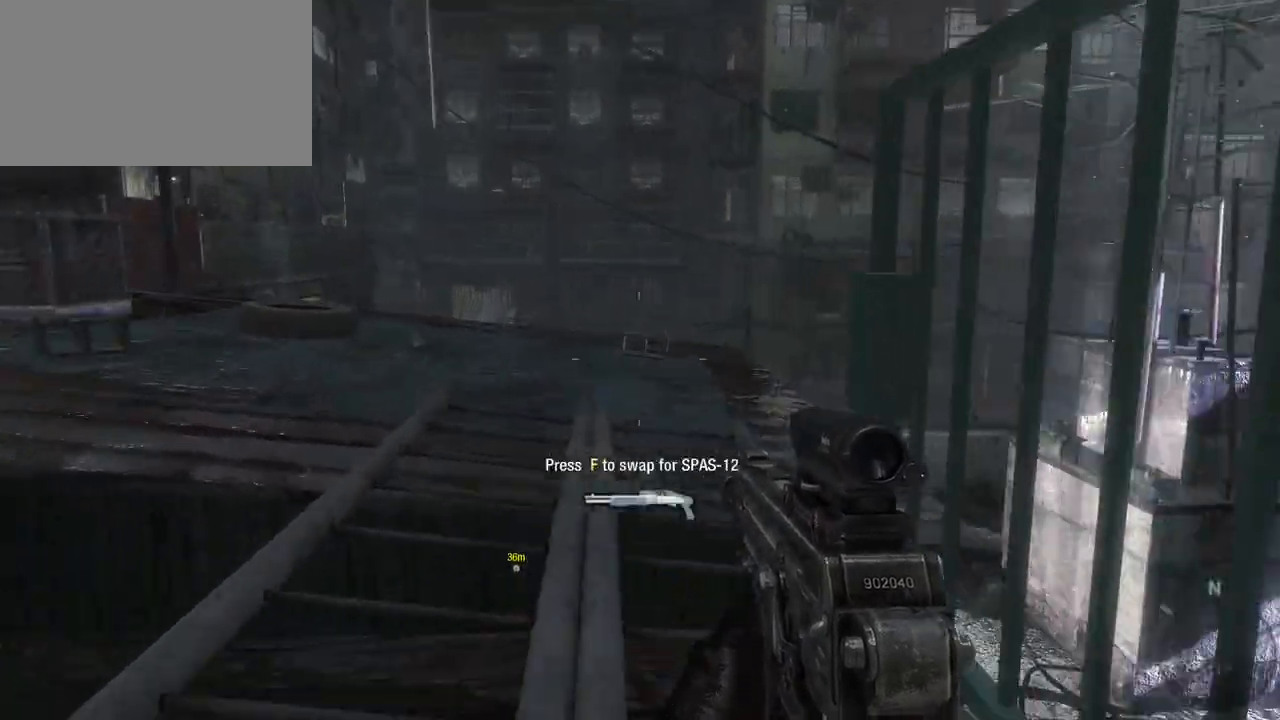
{"keys": ["w"], "mouse": [], "events": [[83, "space", "up"]]}
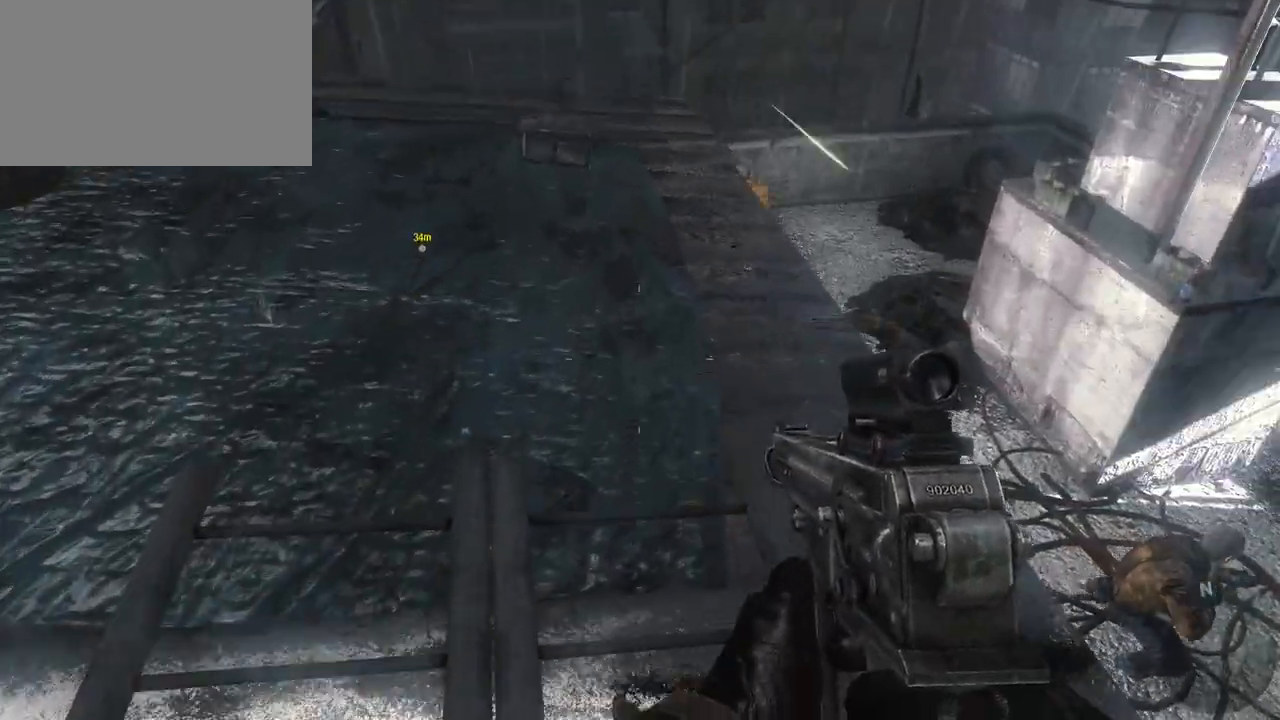
{"keys": ["d", "w"], "mouse": [], "events": [[467, "d", "down"]]}
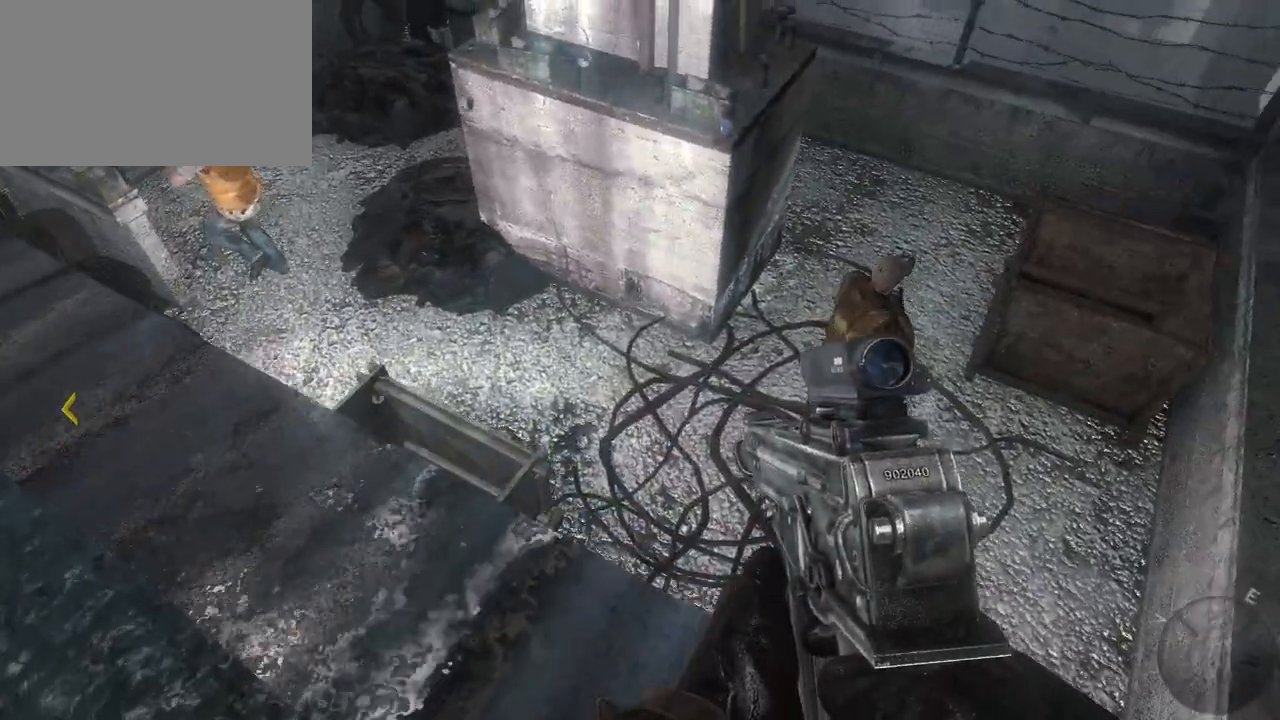
{"keys": ["d"], "mouse": [], "events": [[450, "w", "up"]]}
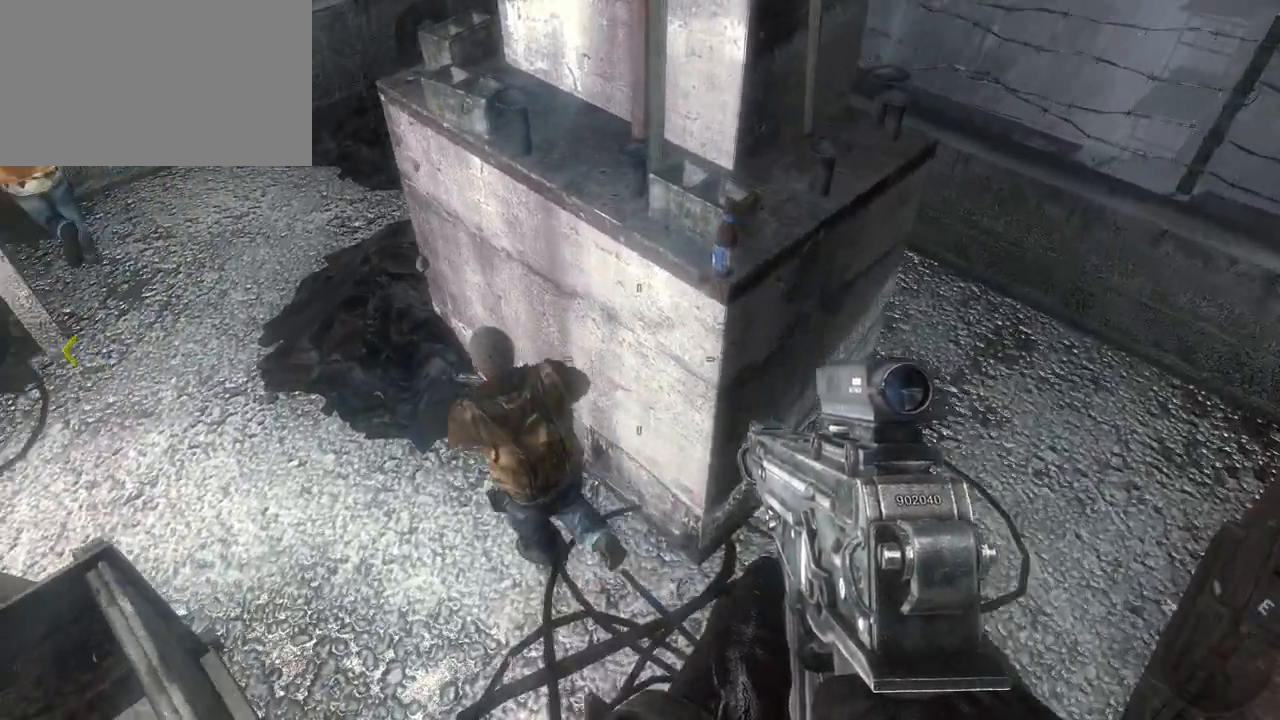
{"keys": [], "mouse": [], "events": [[100, "d", "up"], [267, "c", "down"], [367, "c", "up"]]}
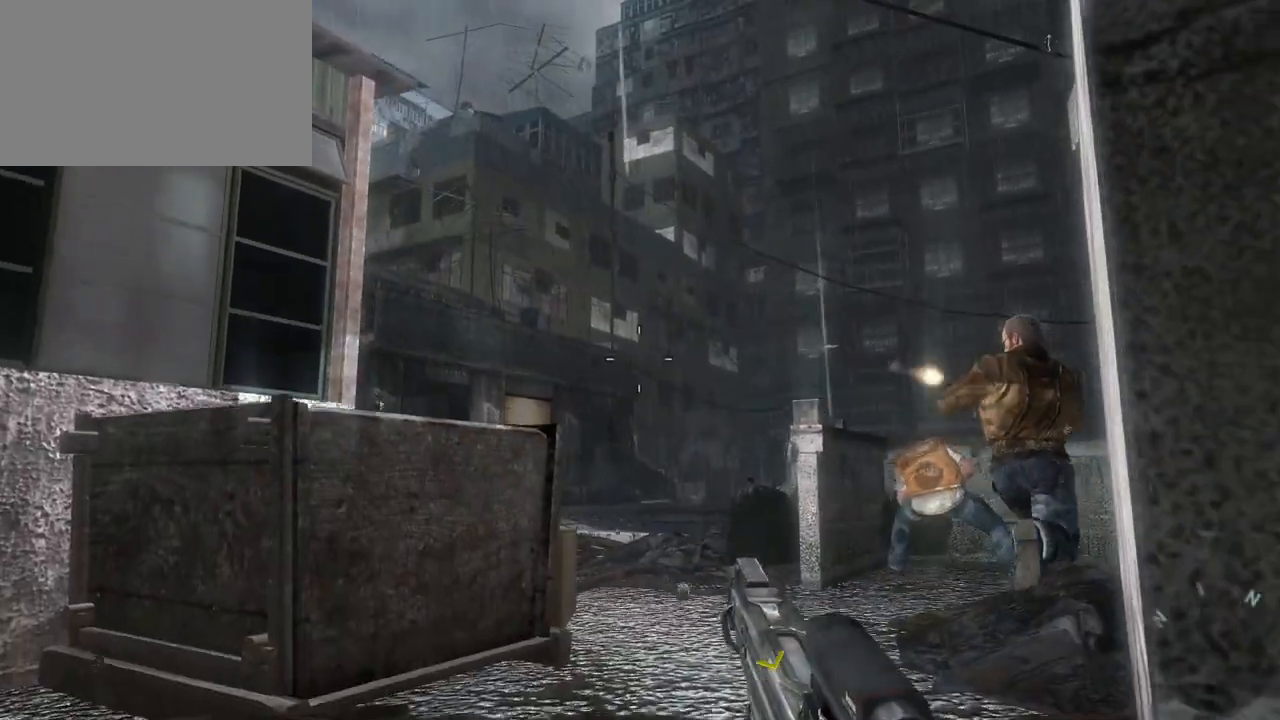
{"keys": ["d", "w"], "mouse": [], "events": [[50, "w", "down"], [467, "d", "down"]]}
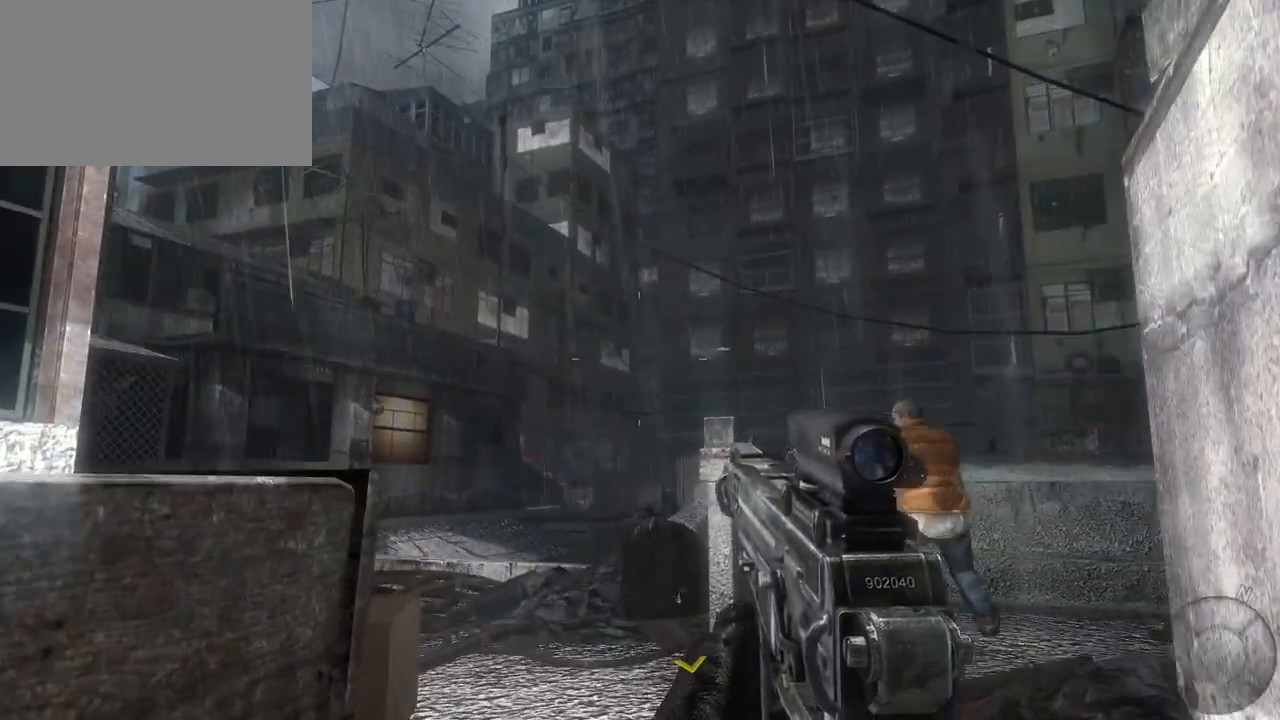
{"keys": ["d", "w"], "mouse": [], "events": []}
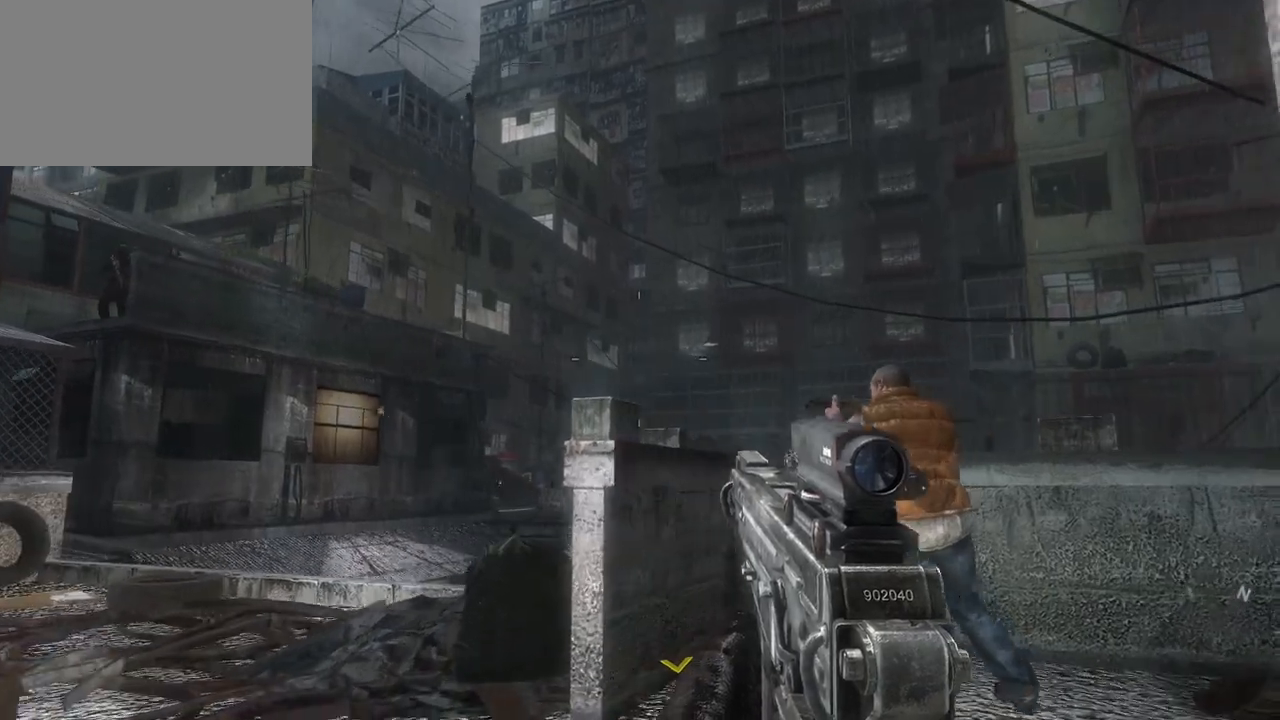
{"keys": [], "mouse": [], "events": [[433, "d", "up"], [433, "w", "up"]]}
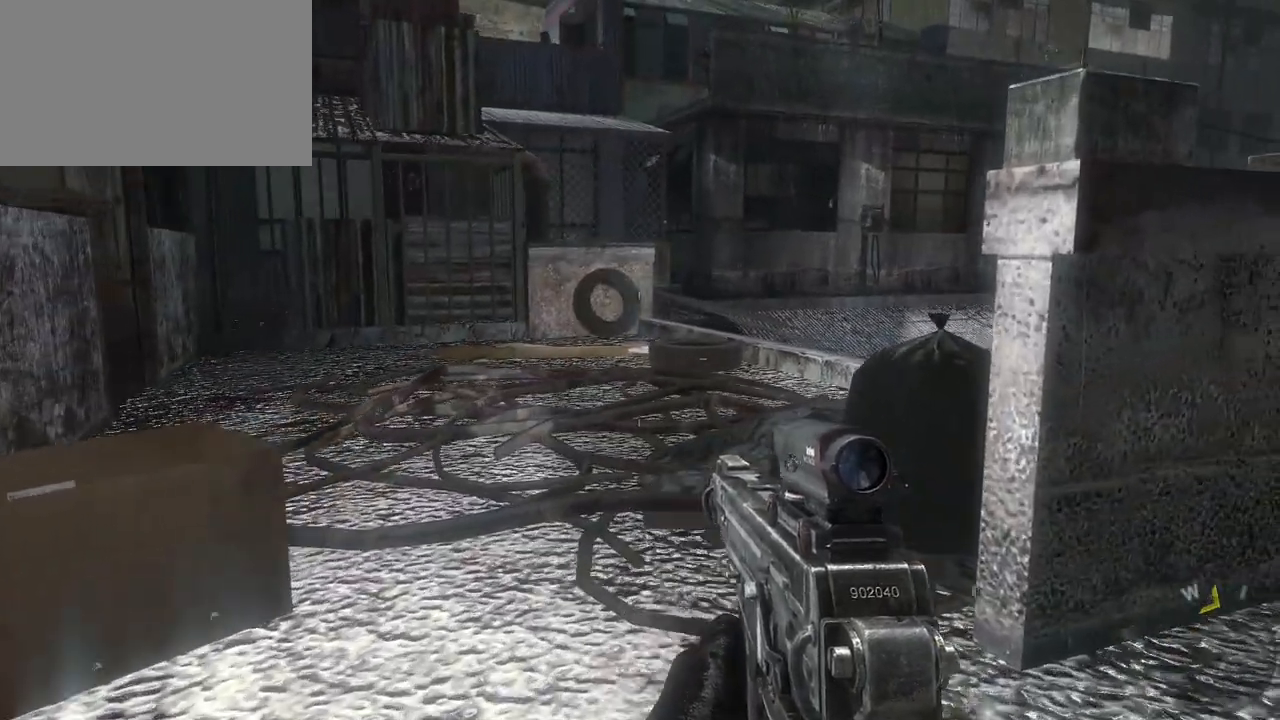
{"keys": ["a"], "mouse": [], "events": [[167, "a", "down"]]}
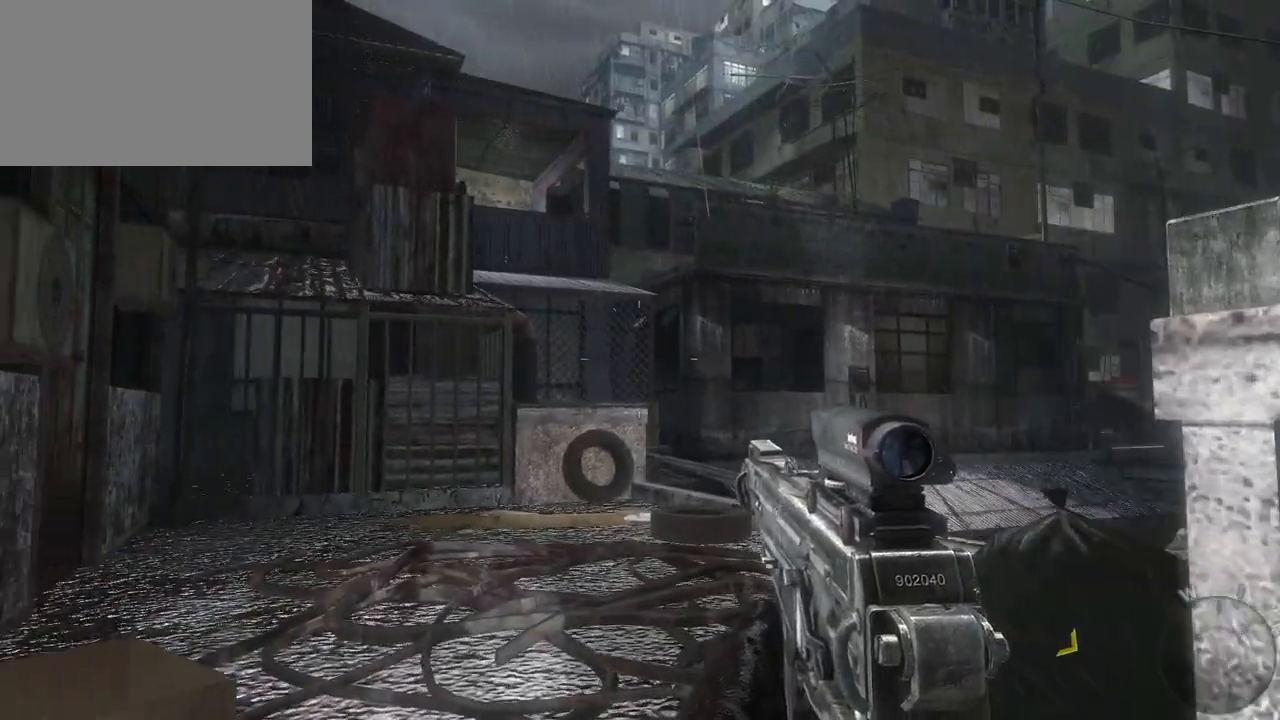
{"keys": ["a", "s"], "mouse": [], "events": [[133, "s", "down"], [183, "a", "up"], [317, "a", "down"]]}